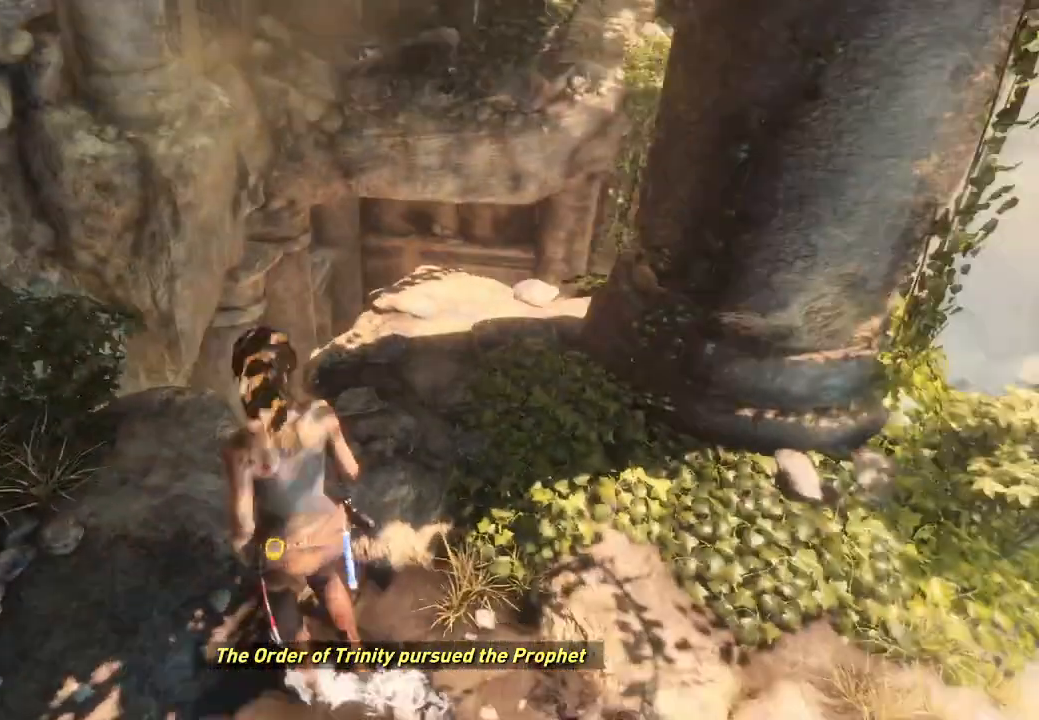
Gameplay with a controller (Xbox layout); each line is a JSON object with the inputs held at the frame after it. "events" lists button and stick changes between this image and that frame as [ms after this image, input, new state], when the widget could be followed in between. Not read: B.
{"buttons": [], "left_stick": "center", "right_stick": "right", "events": [[50, "right_stick", "down-right"], [117, "left_stick", "center"], [250, "right_stick", "right"]]}
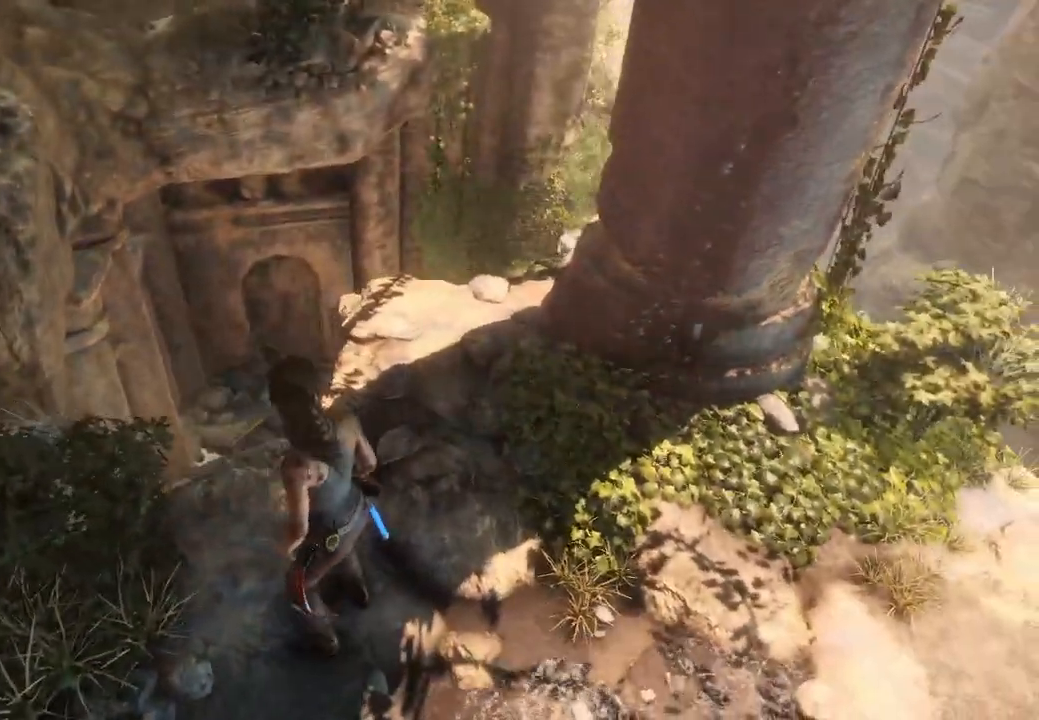
{"buttons": [], "left_stick": "center", "right_stick": "up", "events": [[33, "right_stick", "center"], [83, "right_stick", "up"], [150, "right_stick", "up-right"], [367, "right_stick", "up"]]}
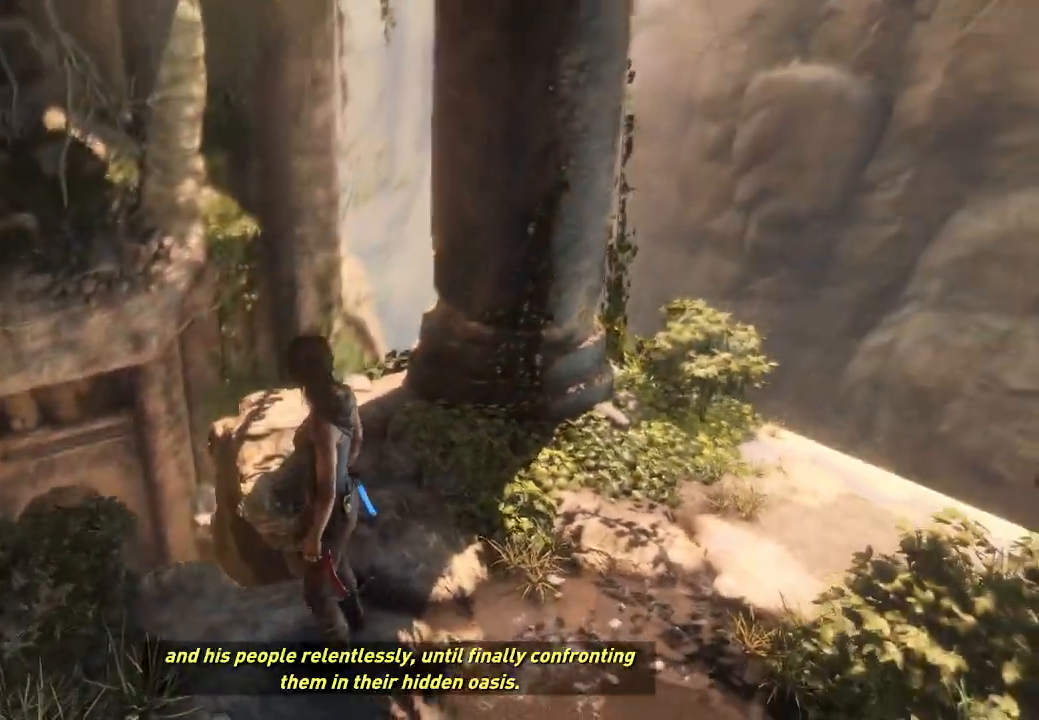
{"buttons": [], "left_stick": "center", "right_stick": "down-left", "events": [[33, "right_stick", "center"], [117, "right_stick", "left"], [417, "right_stick", "down-left"]]}
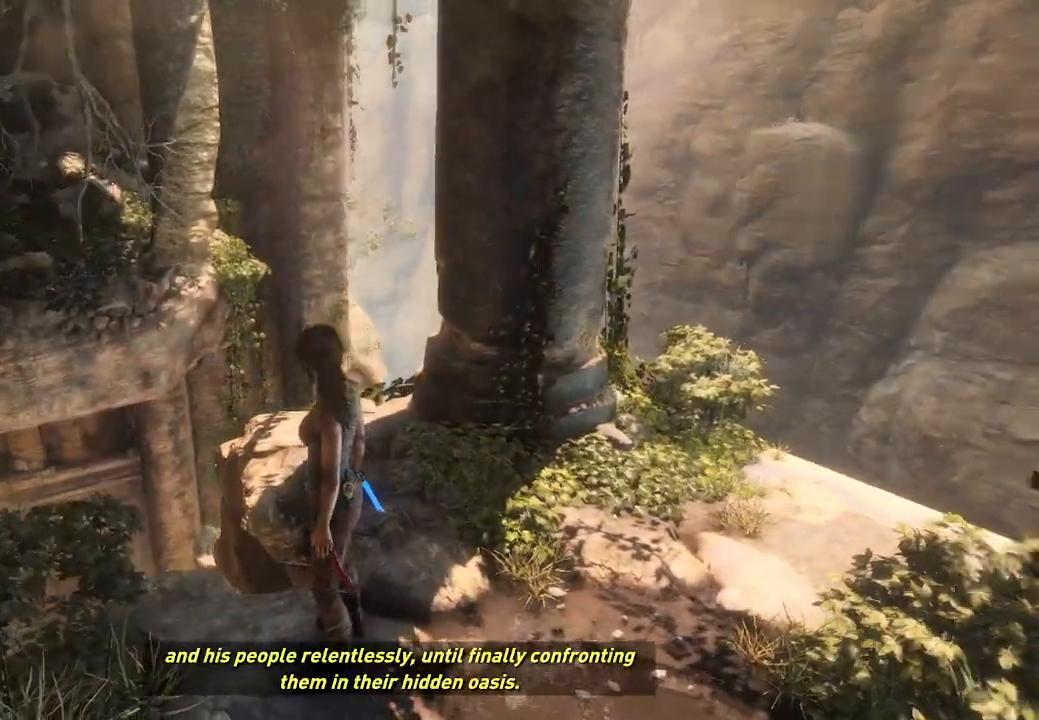
{"buttons": [], "left_stick": "right", "right_stick": "down-left", "events": [[200, "left_stick", "right"]]}
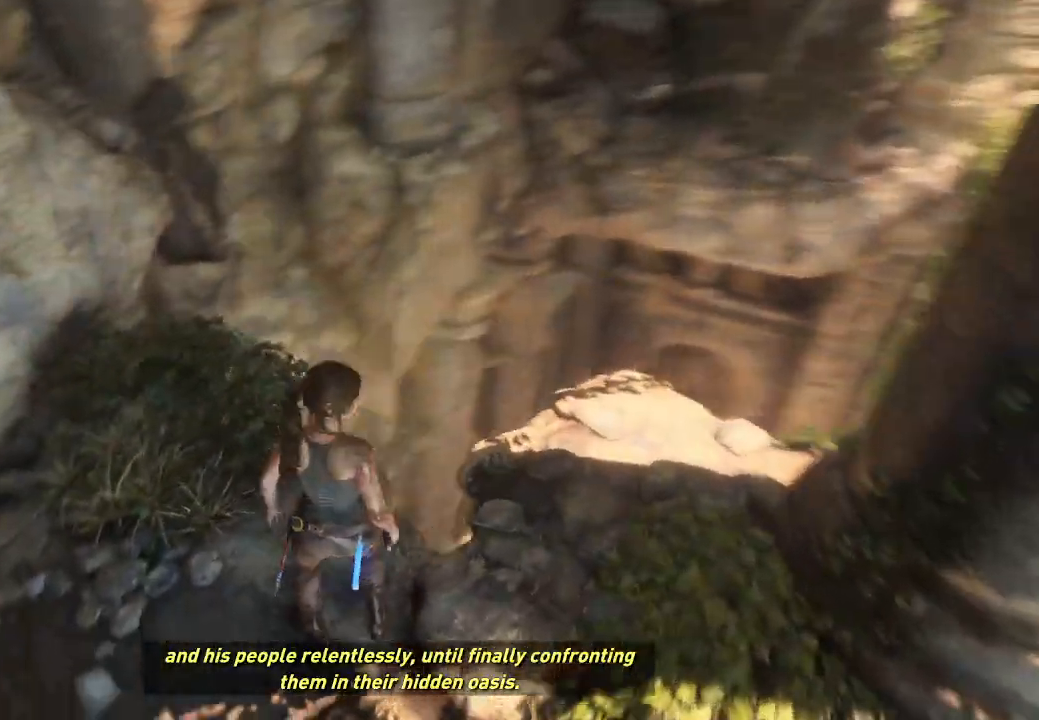
{"buttons": [], "left_stick": "up-left", "right_stick": "up-left", "events": [[117, "left_stick", "center"], [267, "right_stick", "center"], [317, "right_stick", "left"], [417, "left_stick", "up-left"], [500, "right_stick", "up-left"]]}
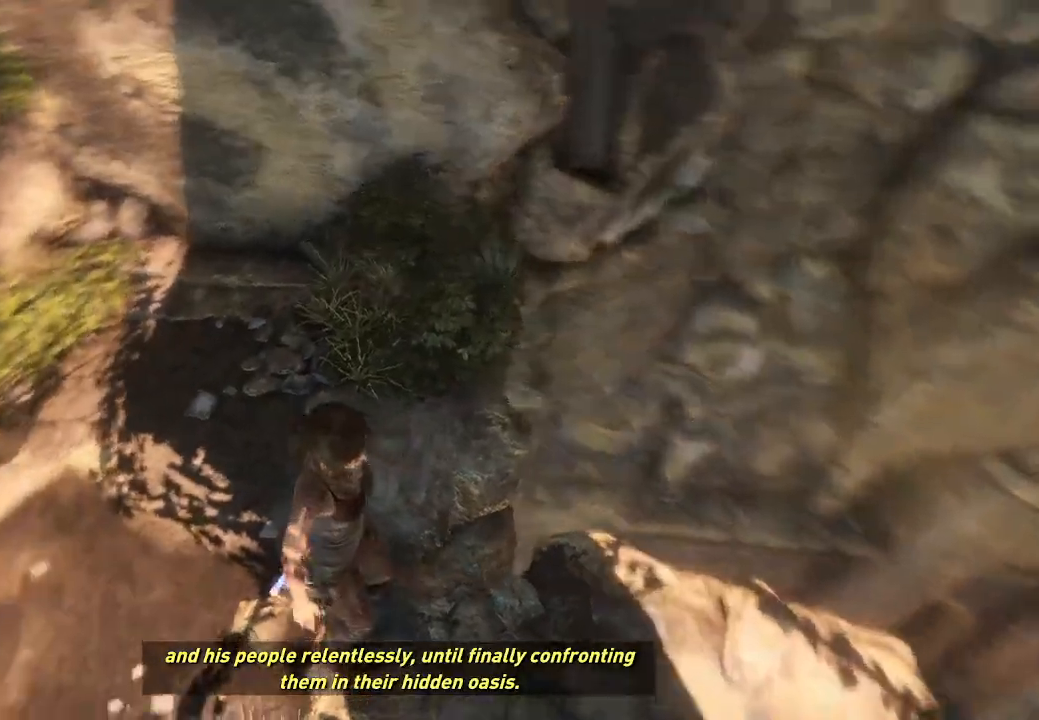
{"buttons": [], "left_stick": "up-left", "right_stick": "up-left", "events": []}
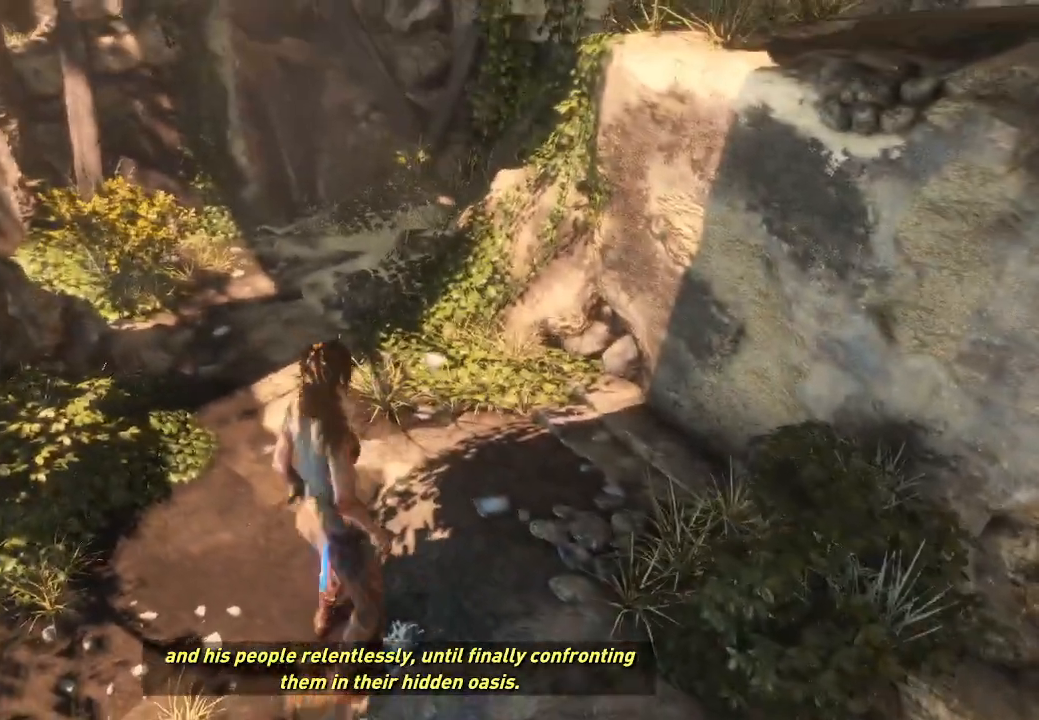
{"buttons": [], "left_stick": "up", "right_stick": "center", "events": [[50, "left_stick", "up"], [83, "right_stick", "center"], [200, "right_stick", "left"], [417, "right_stick", "center"]]}
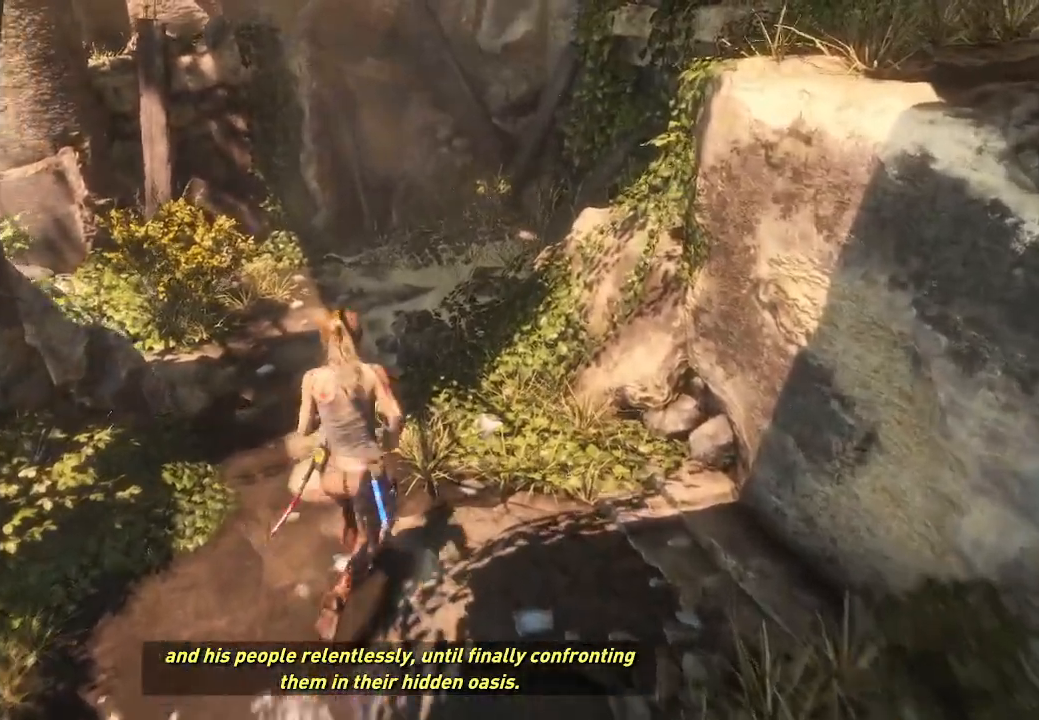
{"buttons": [], "left_stick": "up", "right_stick": "center", "events": [[167, "right_stick", "up-left"], [317, "right_stick", "center"]]}
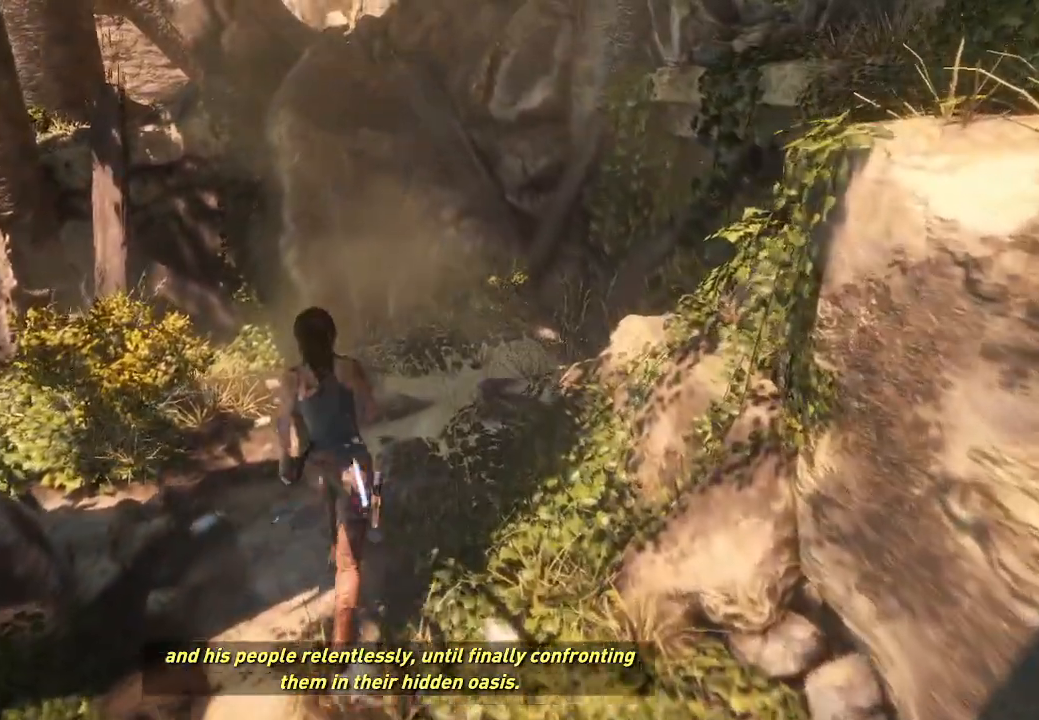
{"buttons": [], "left_stick": "up", "right_stick": "right", "events": [[133, "right_stick", "right"]]}
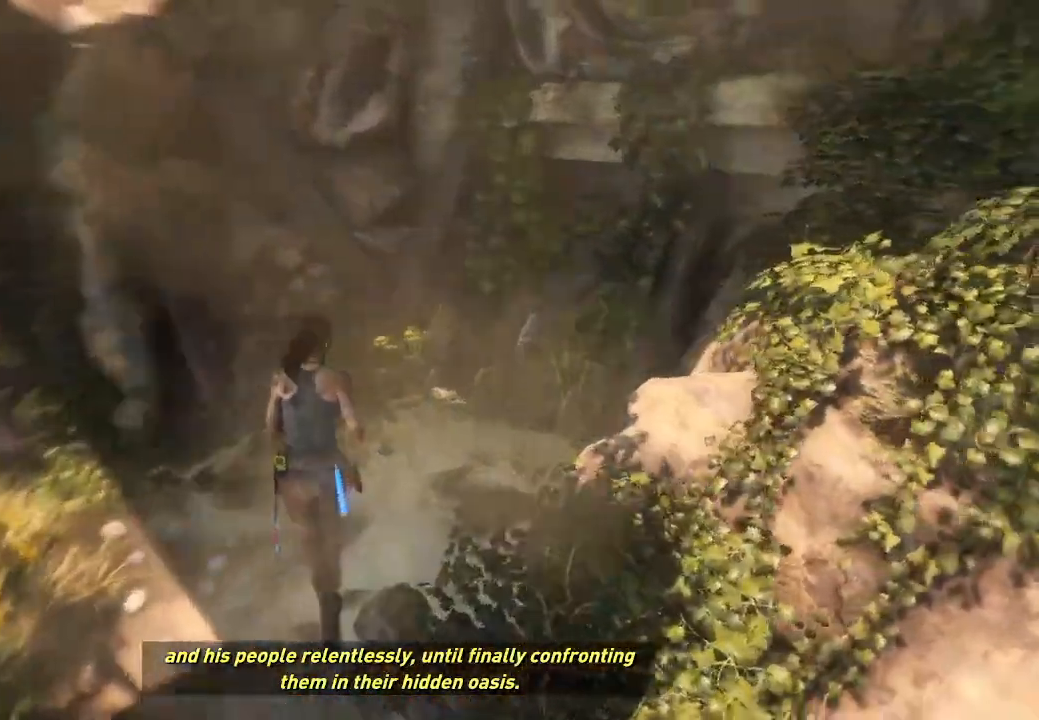
{"buttons": [], "left_stick": "up", "right_stick": "up-right", "events": [[250, "right_stick", "center"], [333, "right_stick", "up-right"]]}
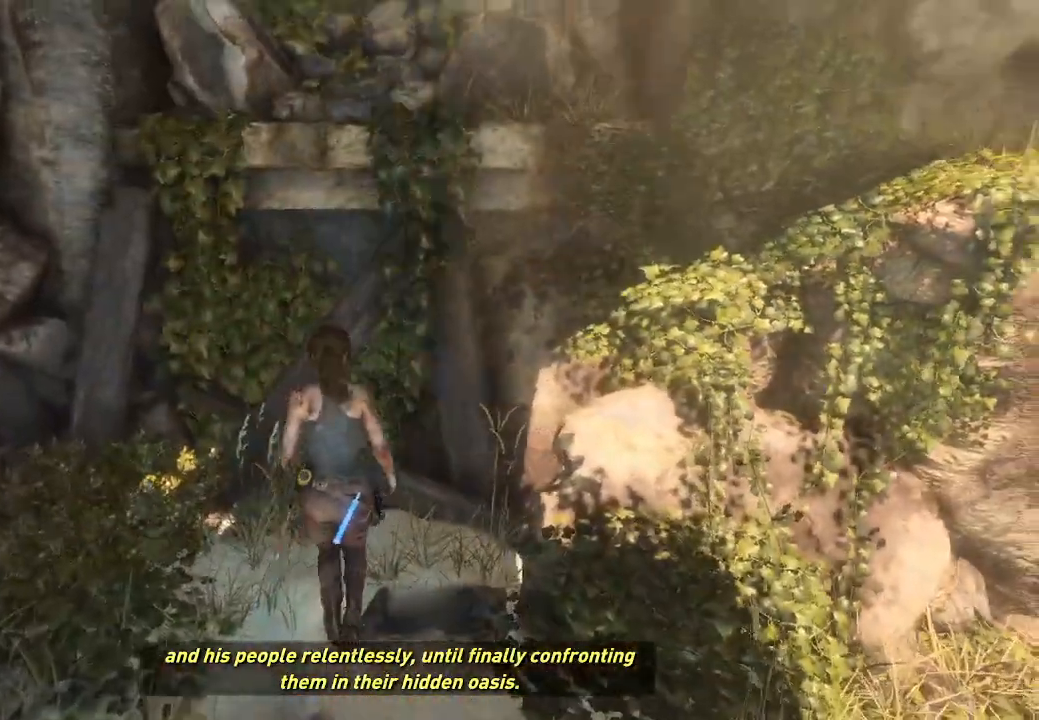
{"buttons": [], "left_stick": "up", "right_stick": "up", "events": [[183, "right_stick", "center"], [500, "right_stick", "up"]]}
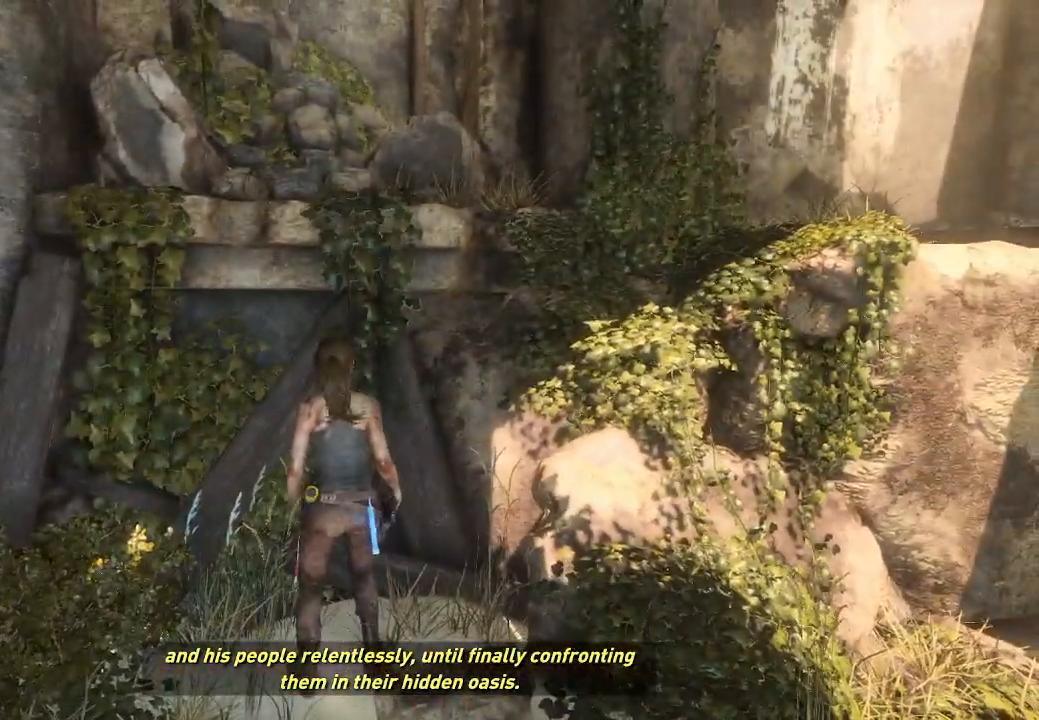
{"buttons": [], "left_stick": "up", "right_stick": "center", "events": [[83, "right_stick", "center"], [133, "A", "down"], [317, "A", "up"]]}
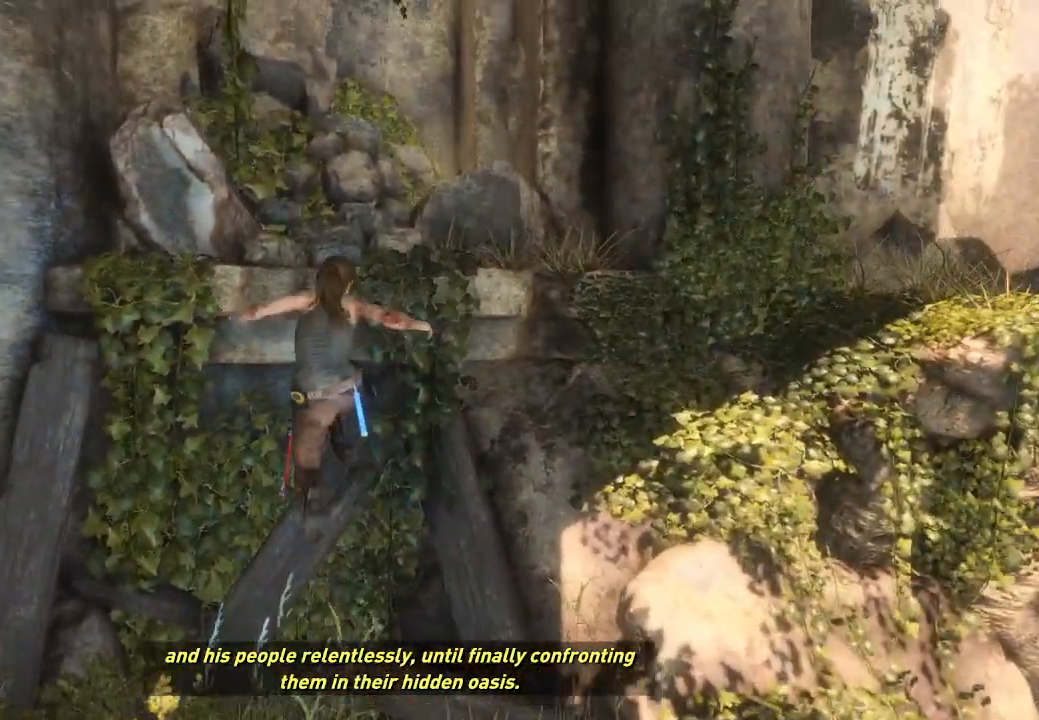
{"buttons": [], "left_stick": "up-right", "right_stick": "right", "events": [[267, "left_stick", "up-right"], [283, "right_stick", "right"]]}
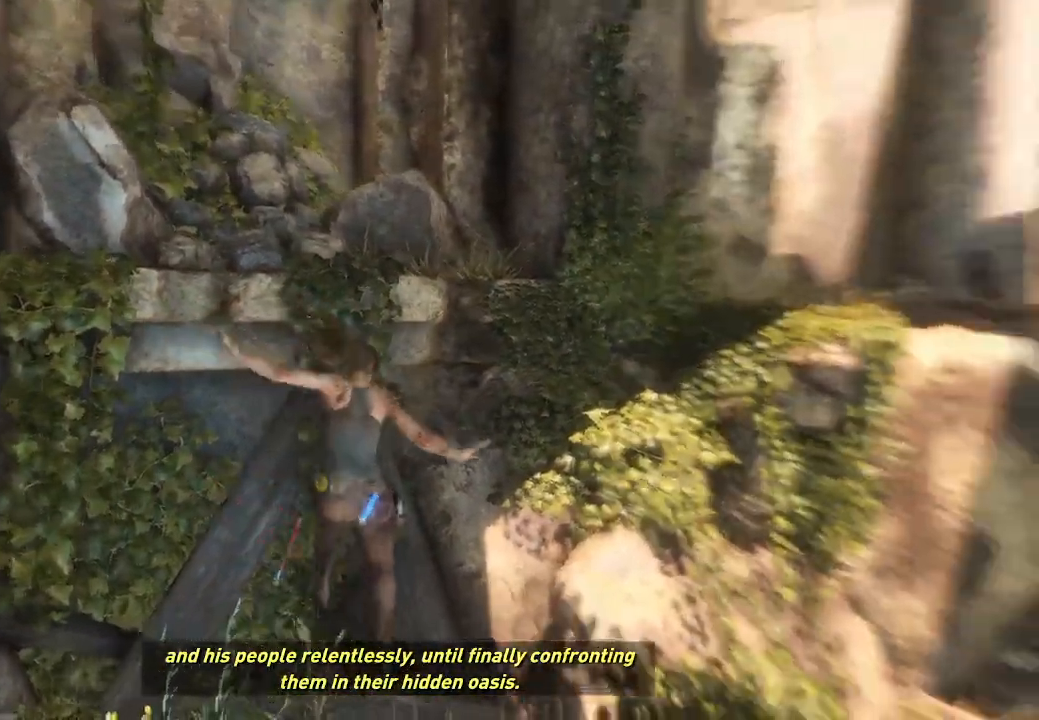
{"buttons": [], "left_stick": "right", "right_stick": "down-right", "events": [[33, "left_stick", "up"], [33, "right_stick", "center"], [83, "A", "down"], [283, "A", "up"], [467, "right_stick", "down-right"], [483, "left_stick", "right"]]}
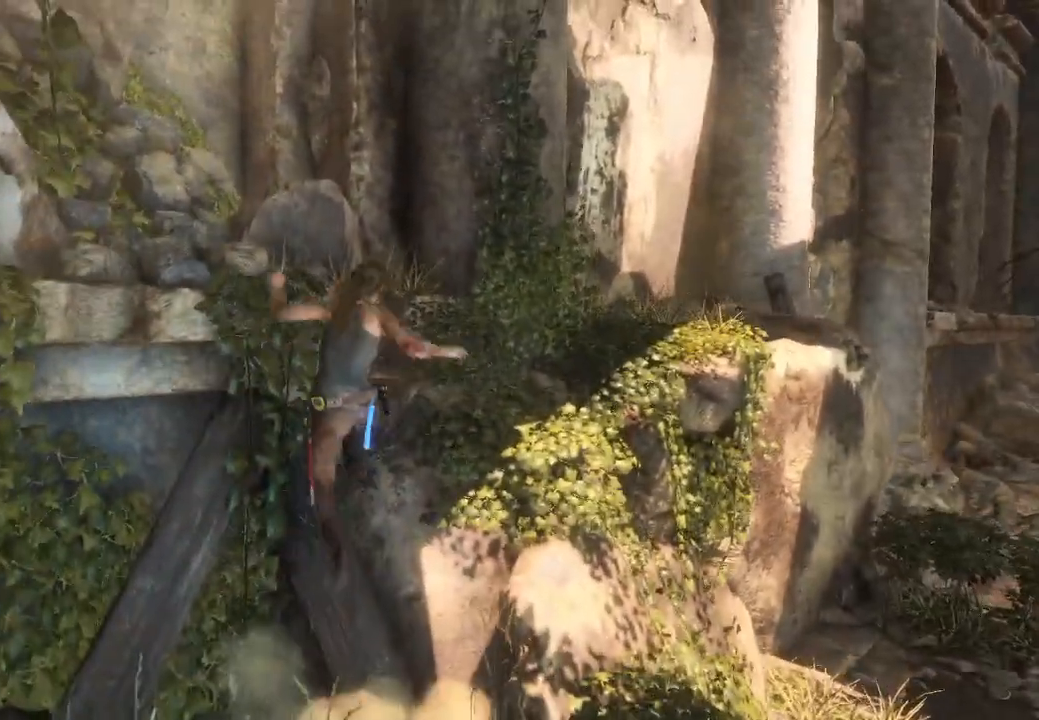
{"buttons": [], "left_stick": "up-right", "right_stick": "down-left", "events": [[200, "right_stick", "center"], [333, "right_stick", "down-left"], [450, "left_stick", "up-right"]]}
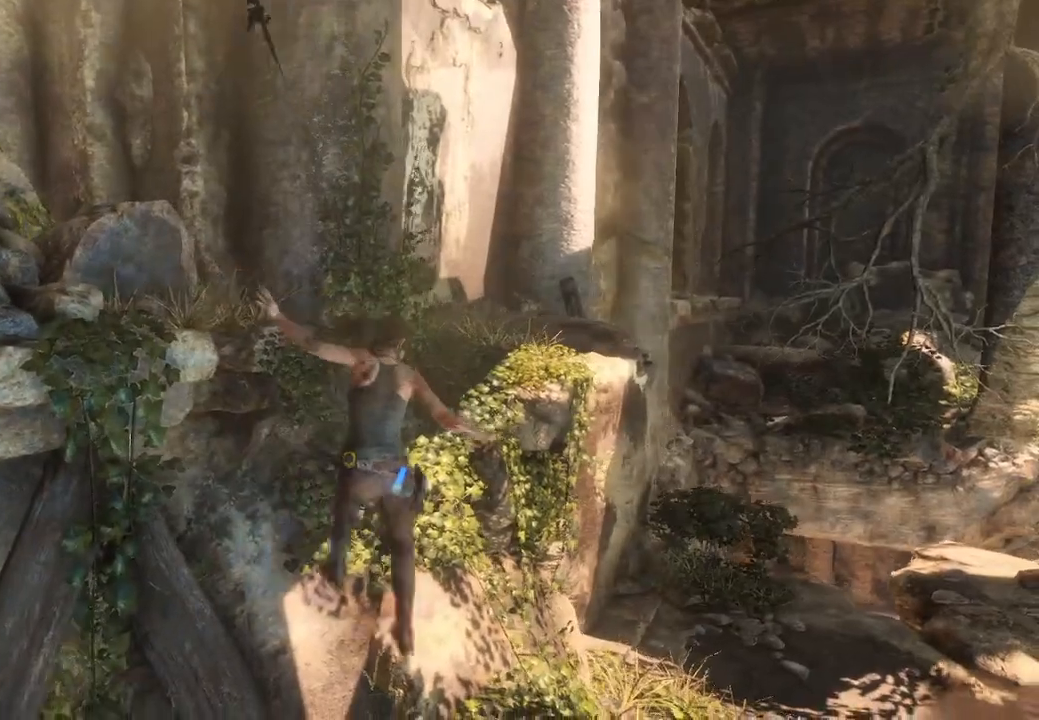
{"buttons": [], "left_stick": "up-right", "right_stick": "up-left"}
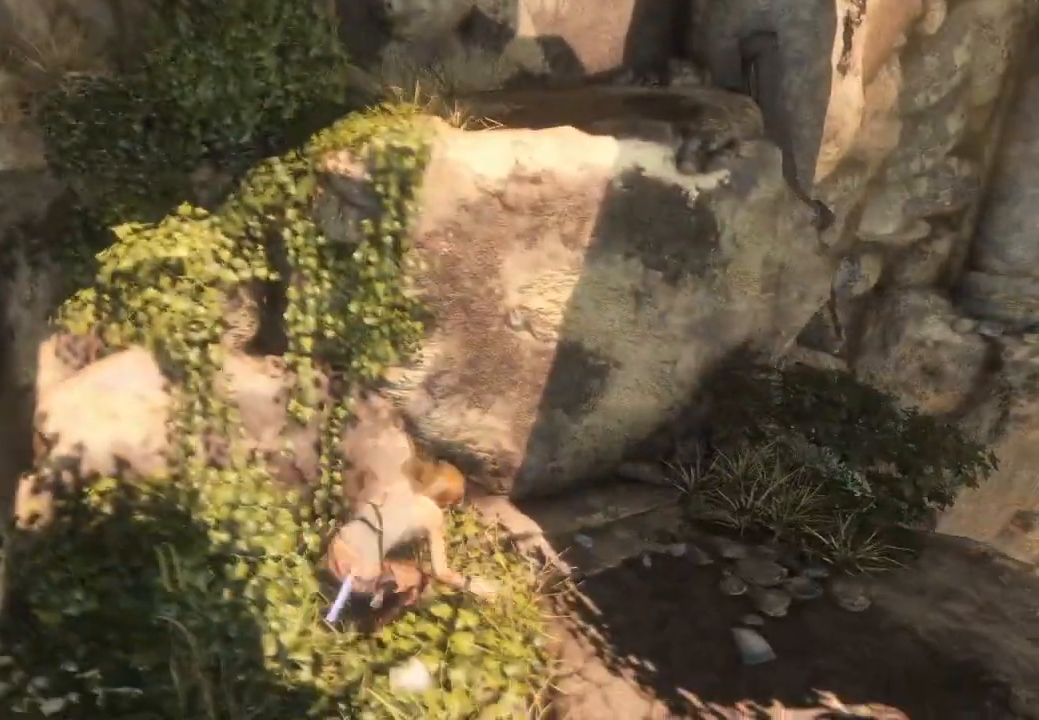
{"buttons": ["A"], "left_stick": "up", "right_stick": "center", "events": [[100, "left_stick", "up"], [250, "right_stick", "center"], [417, "A", "down"]]}
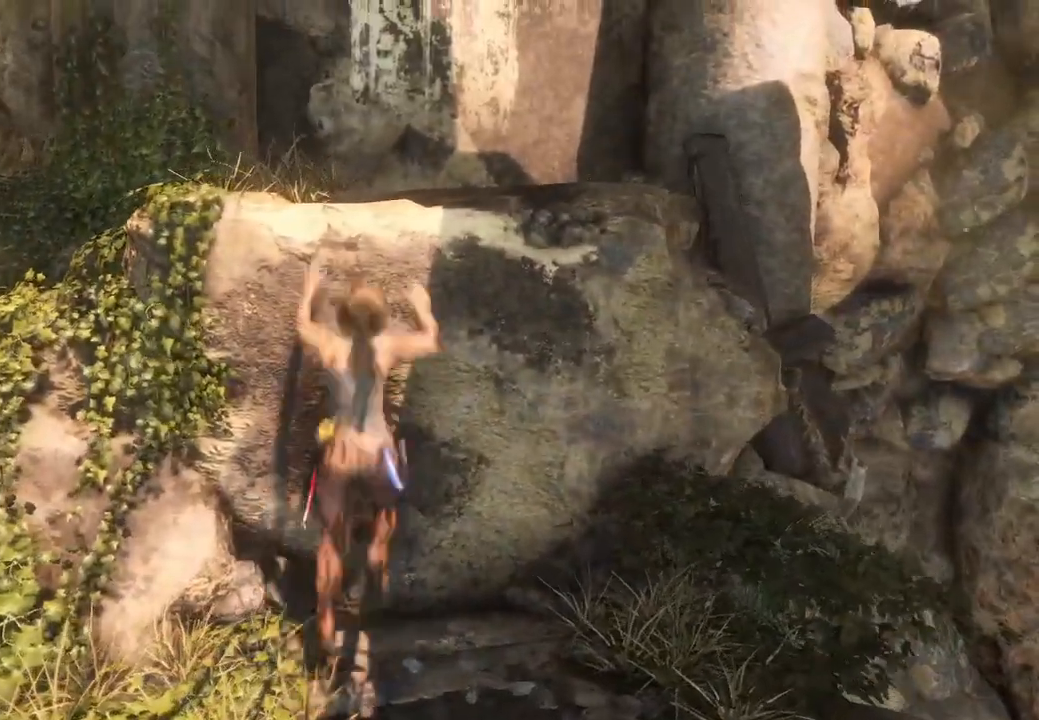
{"buttons": [], "left_stick": "up", "right_stick": "center"}
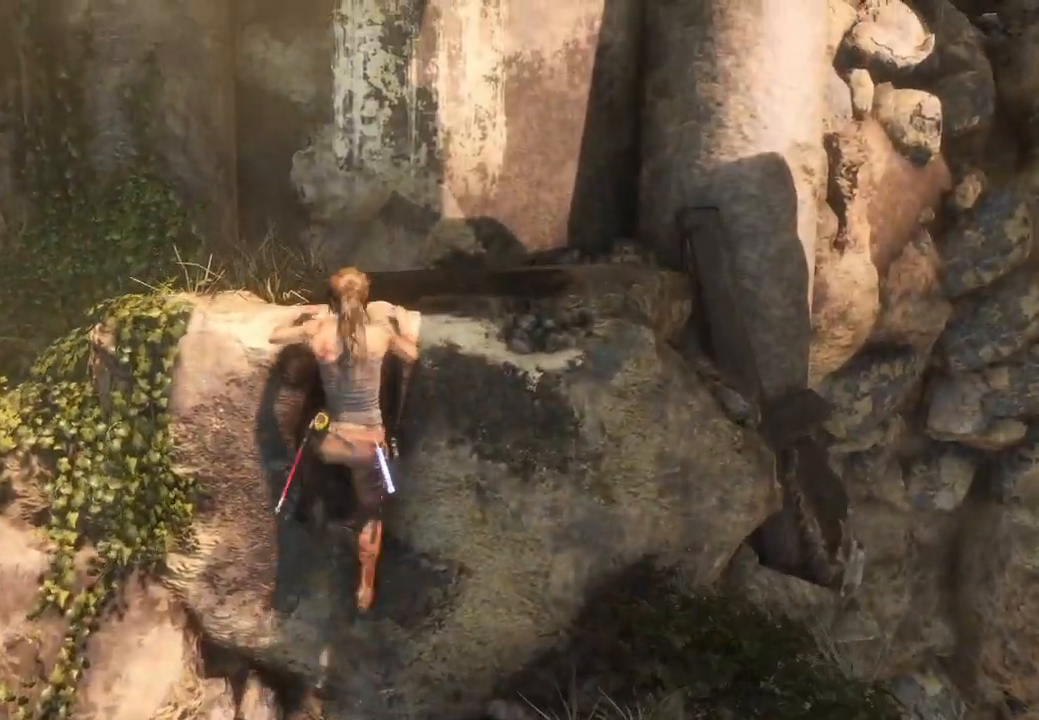
{"buttons": ["R3"], "left_stick": "center", "right_stick": "right", "events": [[150, "left_stick", "center"], [267, "right_stick", "right"], [467, "R3", "down"]]}
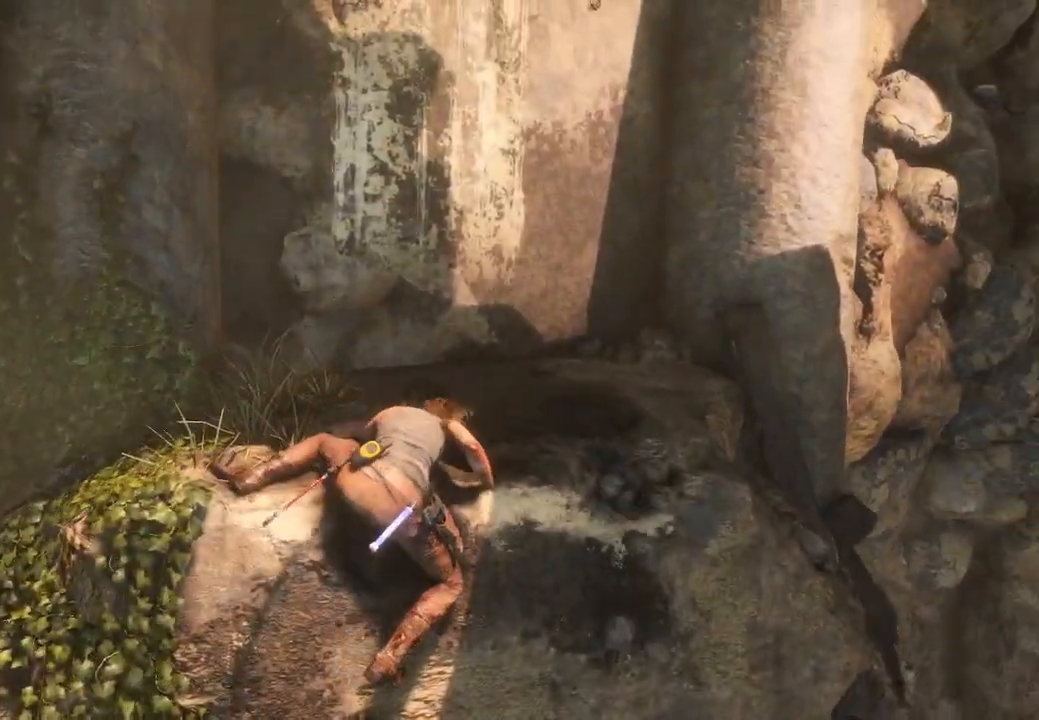
{"buttons": [], "left_stick": "center", "right_stick": "down-right", "events": [[150, "R3", "up"], [433, "right_stick", "down-right"]]}
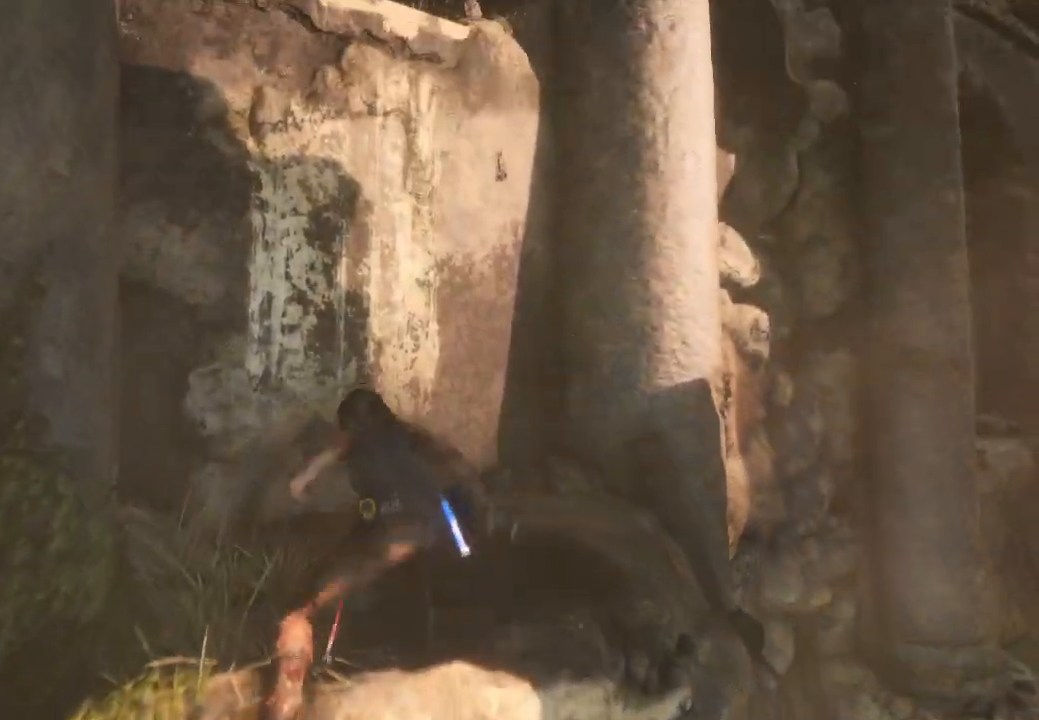
{"buttons": ["R3"], "left_stick": "center", "right_stick": "down-right", "events": [[100, "R3", "down"], [200, "right_stick", "right"], [217, "R3", "up"], [383, "right_stick", "down-right"], [433, "R3", "down"]]}
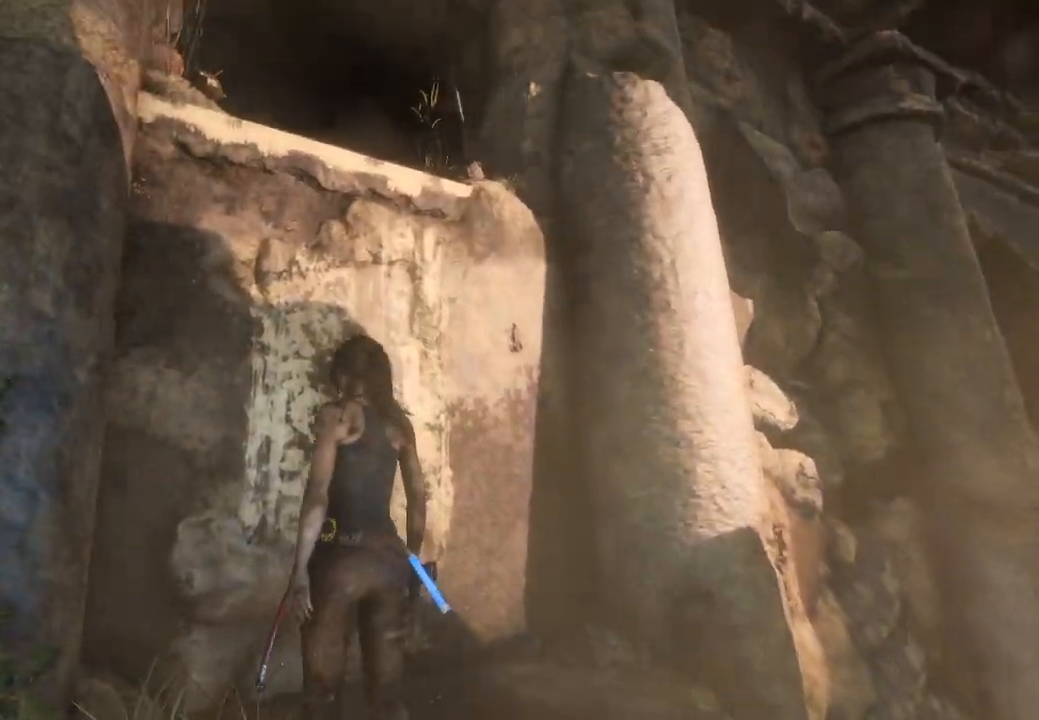
{"buttons": ["R3"], "left_stick": "center", "right_stick": "down-right", "events": [[117, "R3", "up"], [367, "R3", "down"]]}
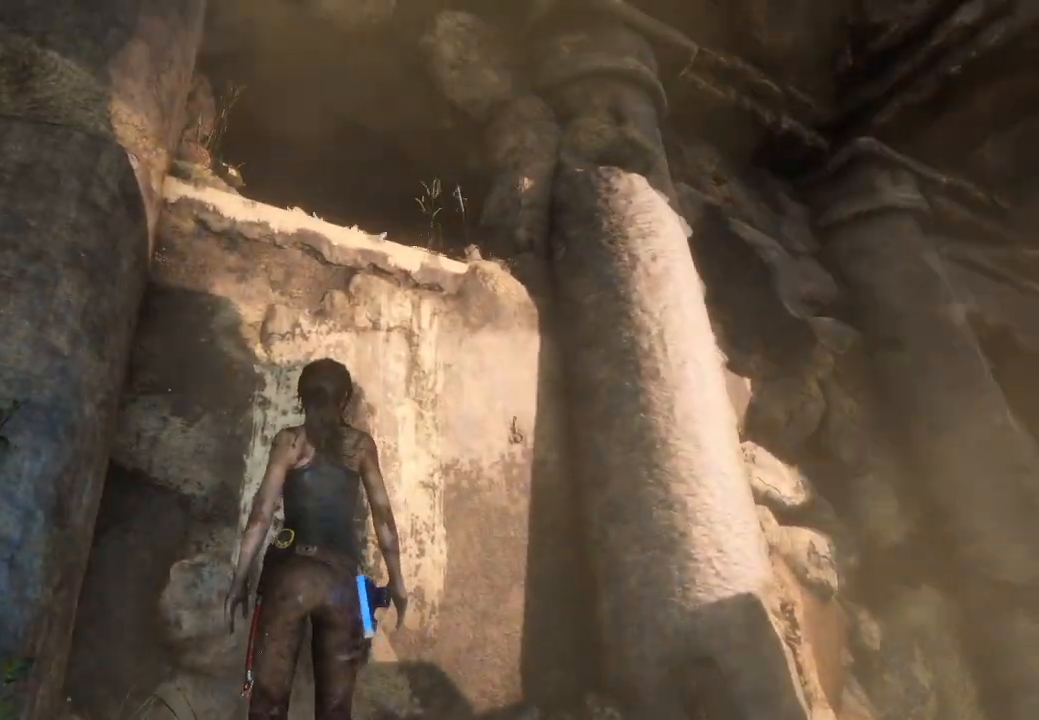
{"buttons": [], "left_stick": "center", "right_stick": "down-right", "events": [[67, "R3", "up"], [150, "right_stick", "center"], [317, "R3", "down"], [433, "R3", "up"], [467, "right_stick", "down-right"]]}
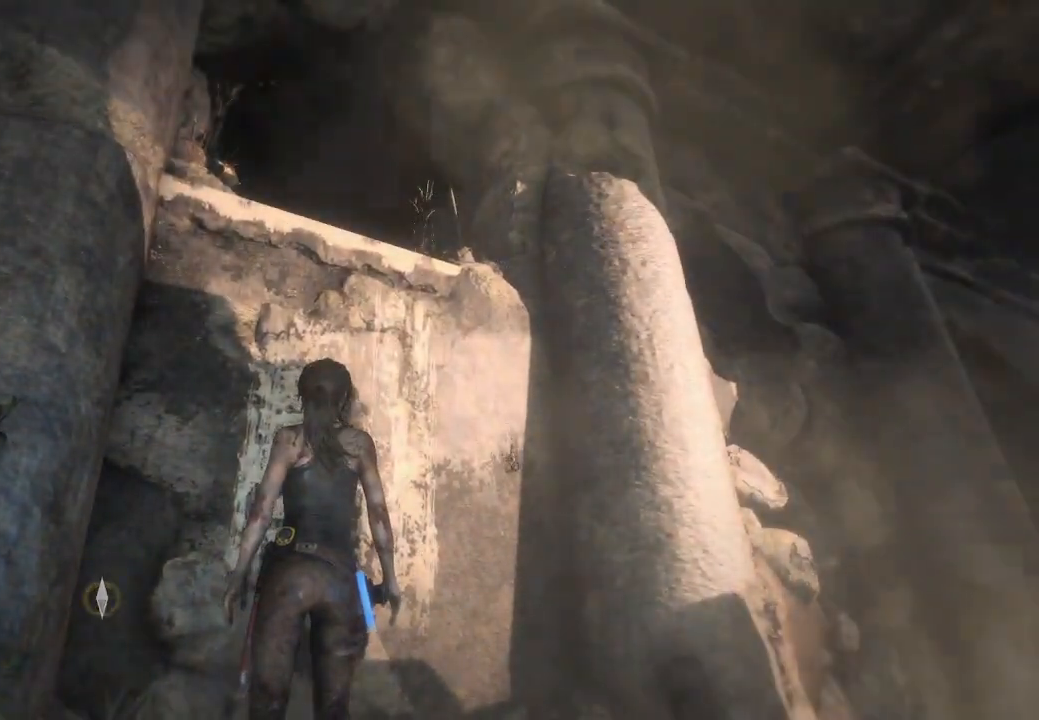
{"buttons": ["R3"], "left_stick": "center", "right_stick": "down-right", "events": [[383, "R3", "down"]]}
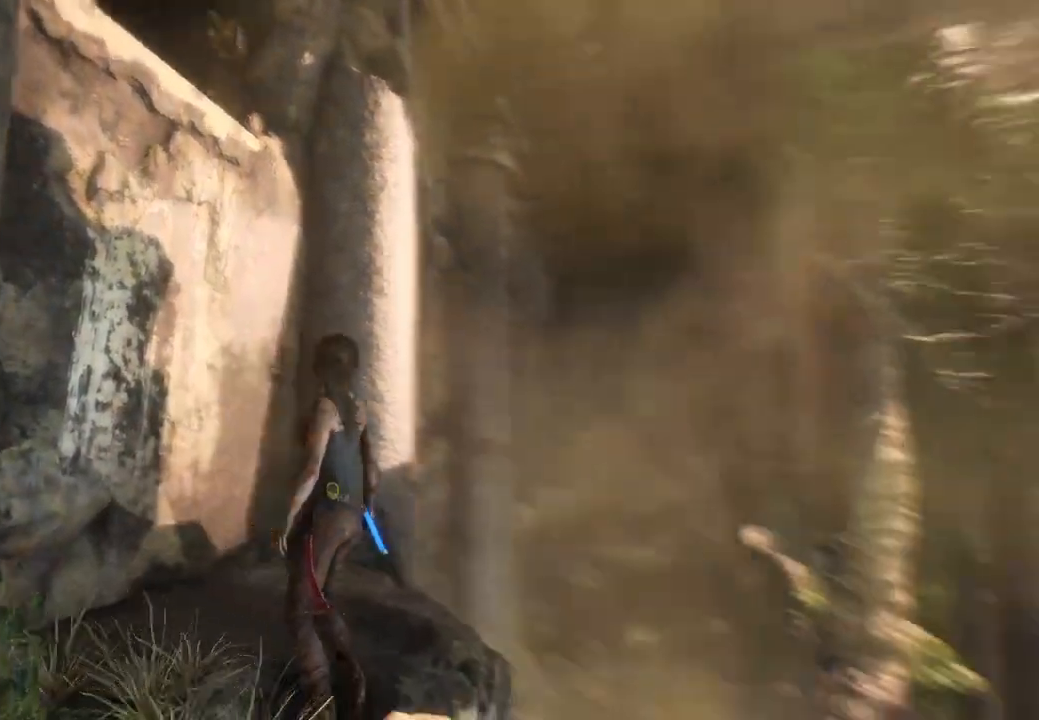
{"buttons": ["R3"], "left_stick": "center", "right_stick": "down-right", "events": [[83, "right_stick", "right"], [100, "R3", "up"], [250, "right_stick", "center"], [383, "R3", "down"], [500, "right_stick", "down-right"]]}
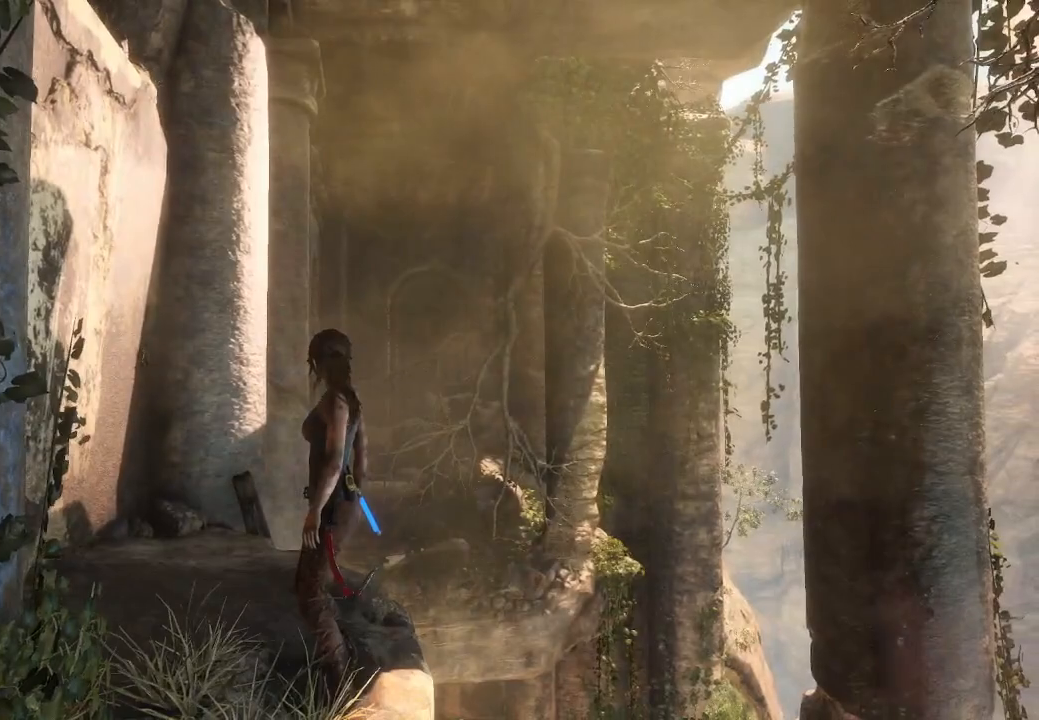
{"buttons": ["R3"], "left_stick": "center", "right_stick": "center", "events": [[67, "R3", "up"], [467, "right_stick", "center"], [500, "R3", "down"]]}
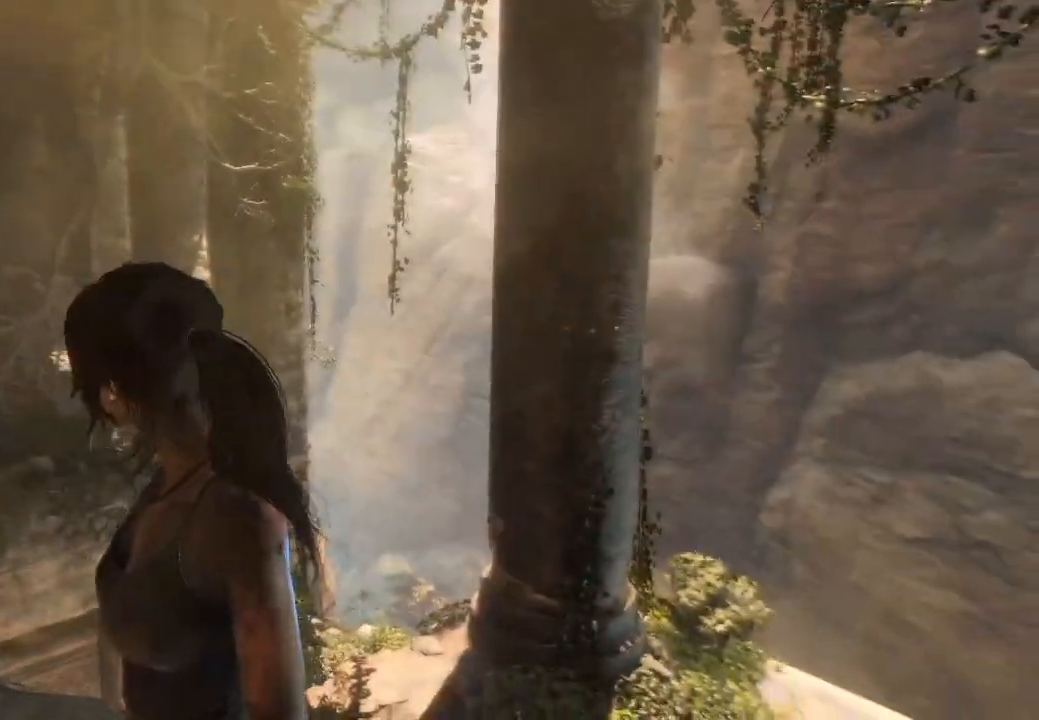
{"buttons": [], "left_stick": "center", "right_stick": "down", "events": [[183, "R3", "up"], [217, "right_stick", "down"]]}
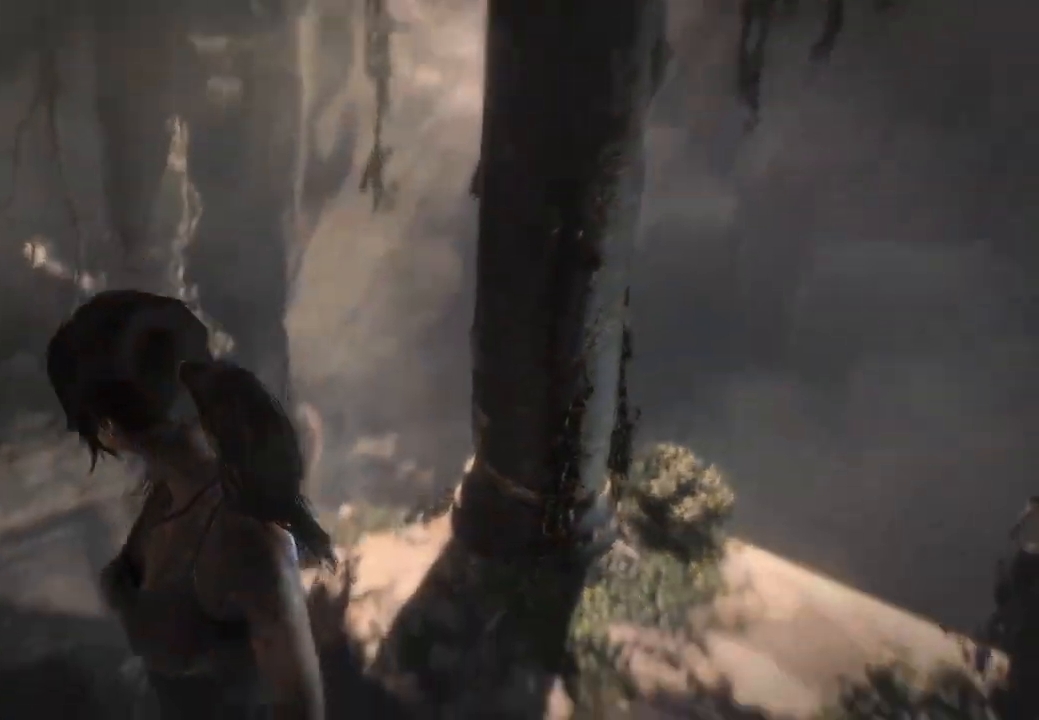
{"buttons": [], "left_stick": "center", "right_stick": "right", "events": [[83, "right_stick", "center"], [333, "right_stick", "right"]]}
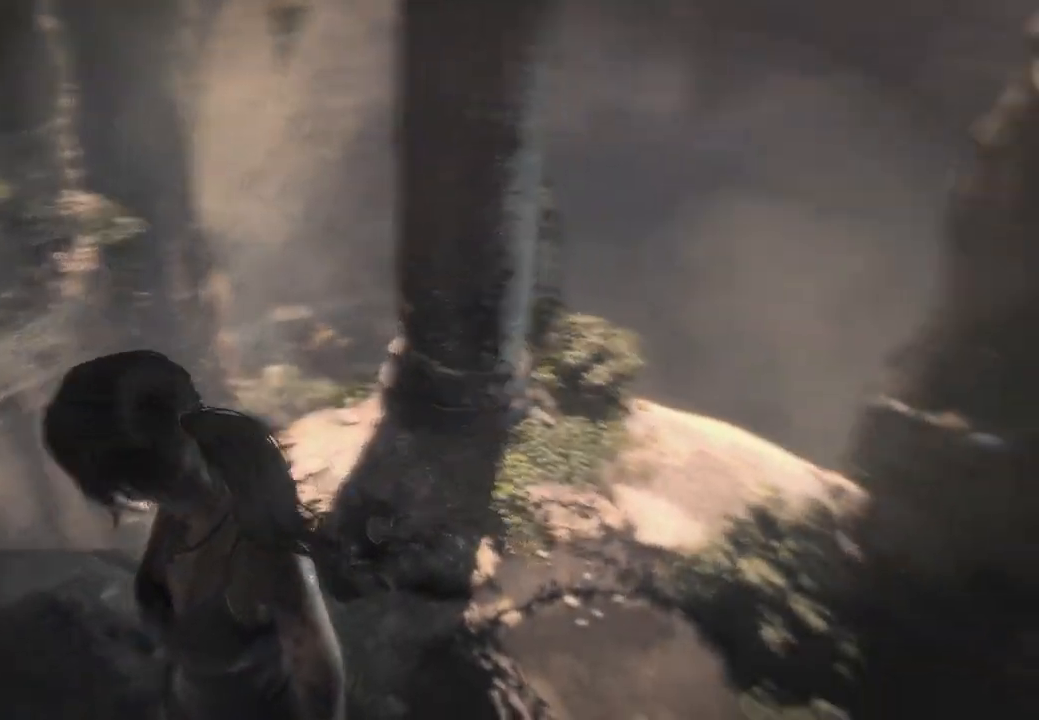
{"buttons": [], "left_stick": "center", "right_stick": "right", "events": []}